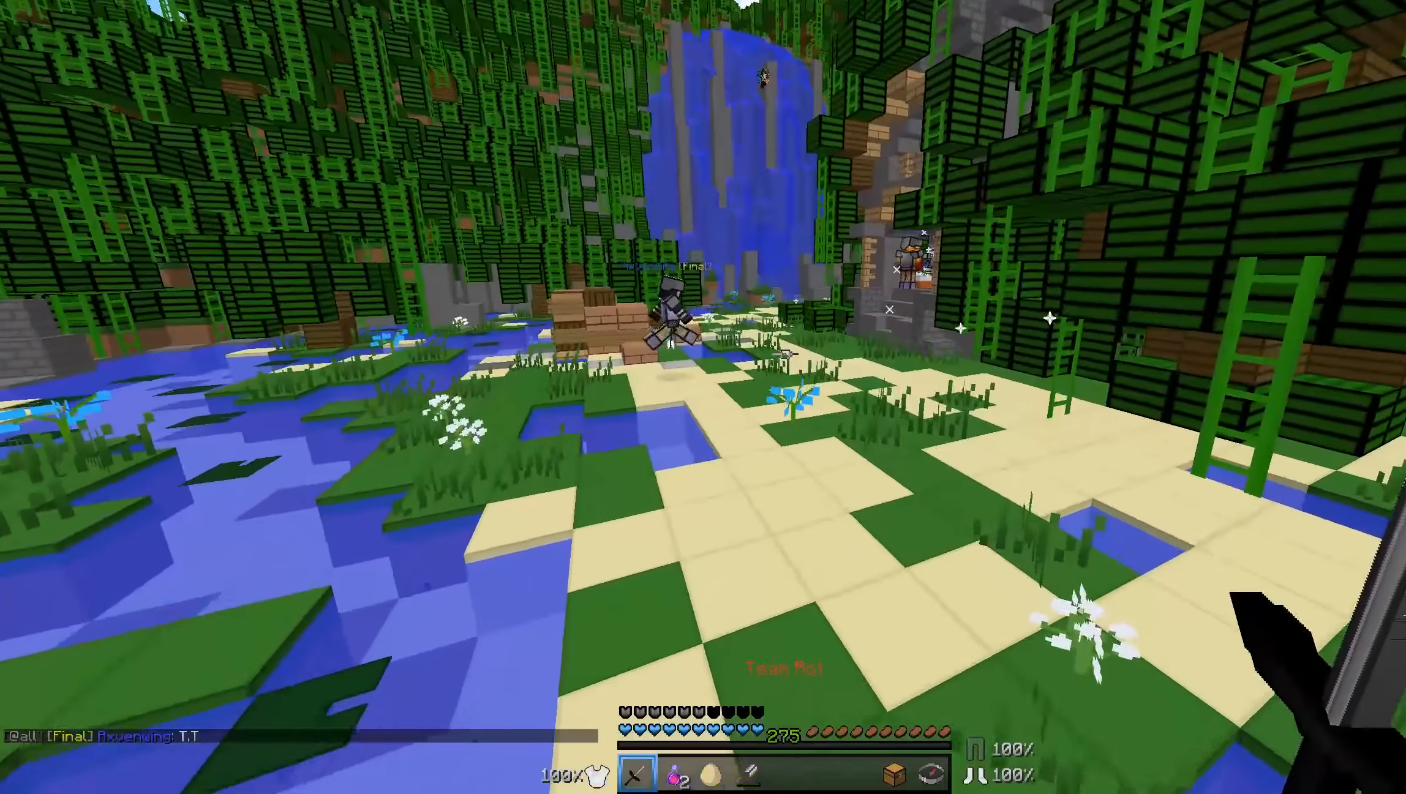
Gameplay with keyboard and mouse; each line is a JSON object with the keys and mouse buttons held at the frame after it. "events" lists presses ("down") and releases ("up") of "a", "d", "s", "w", "mouse_left" and "mouse_right" between this image and that frame as [ms after this image, input, new state], when the widget could be followed in between. "mouse_left", "mouse_right" = the "left", "right" buttons of the "mouse" list. No other keys are recorded. Fast repeated clicks can show as one long hold. Mouse movement is not recorded.
{"keys": ["w"], "mouse": [], "events": [[83, "d", "up"]]}
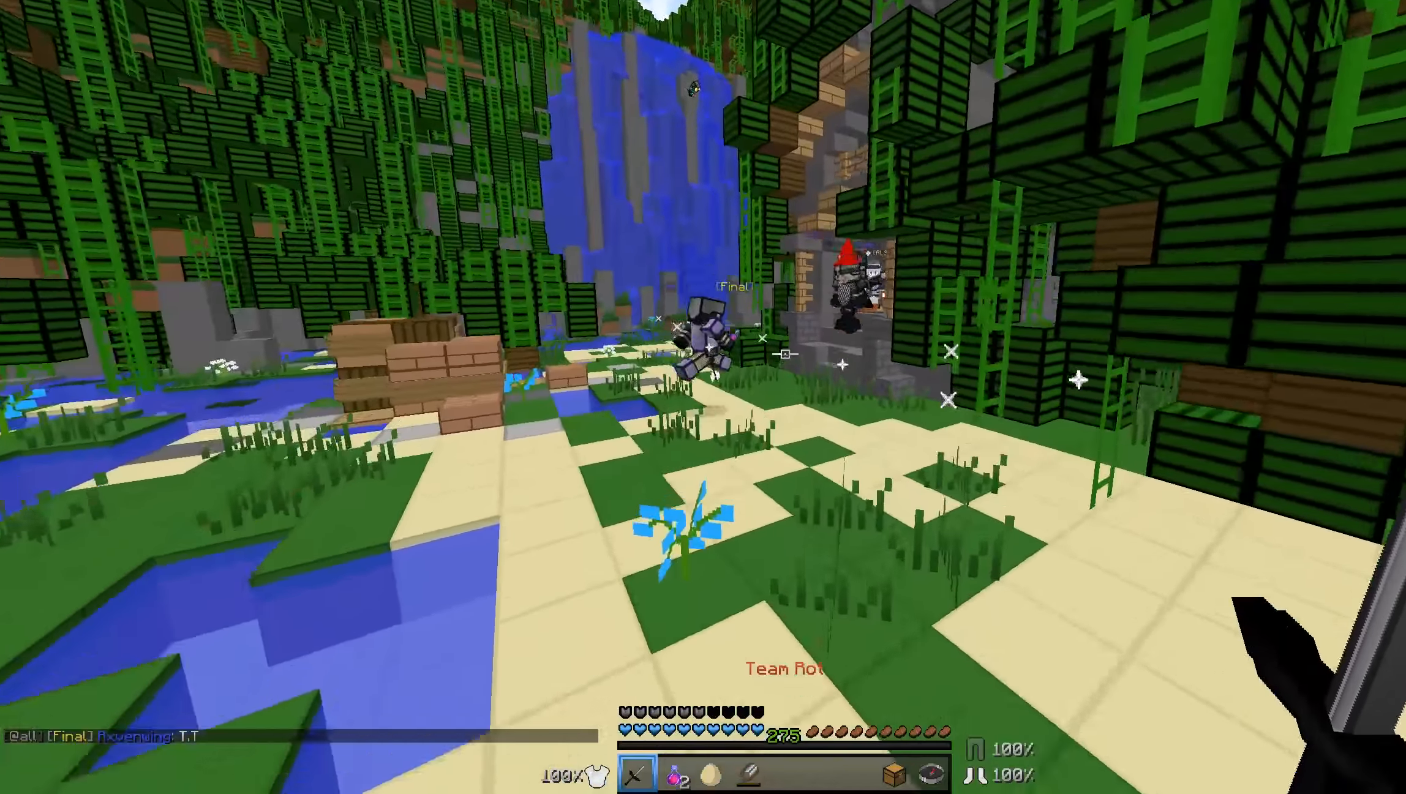
{"keys": ["d", "w"], "mouse": [], "events": [[433, "d", "down"]]}
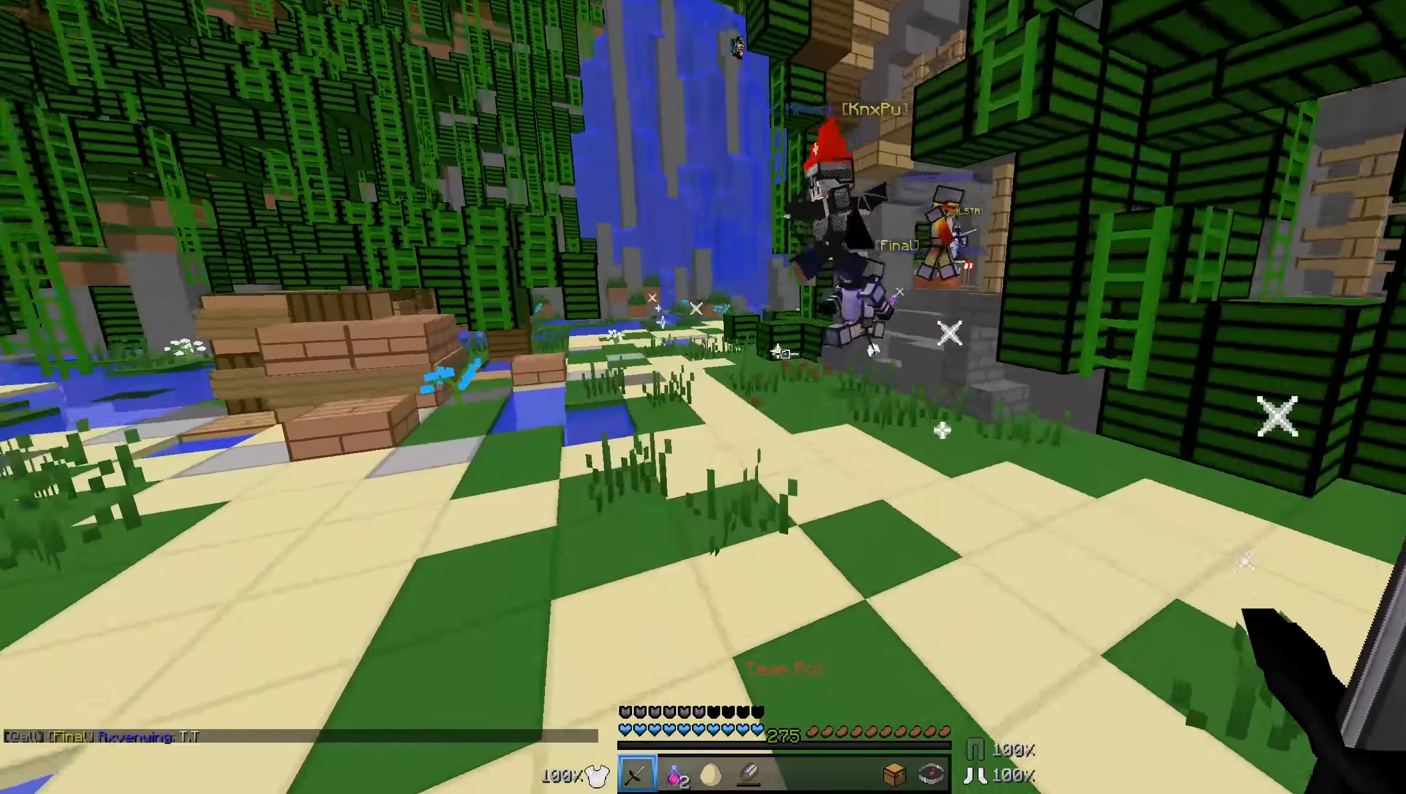
{"keys": ["w"], "mouse": [], "events": [[433, "d", "up"]]}
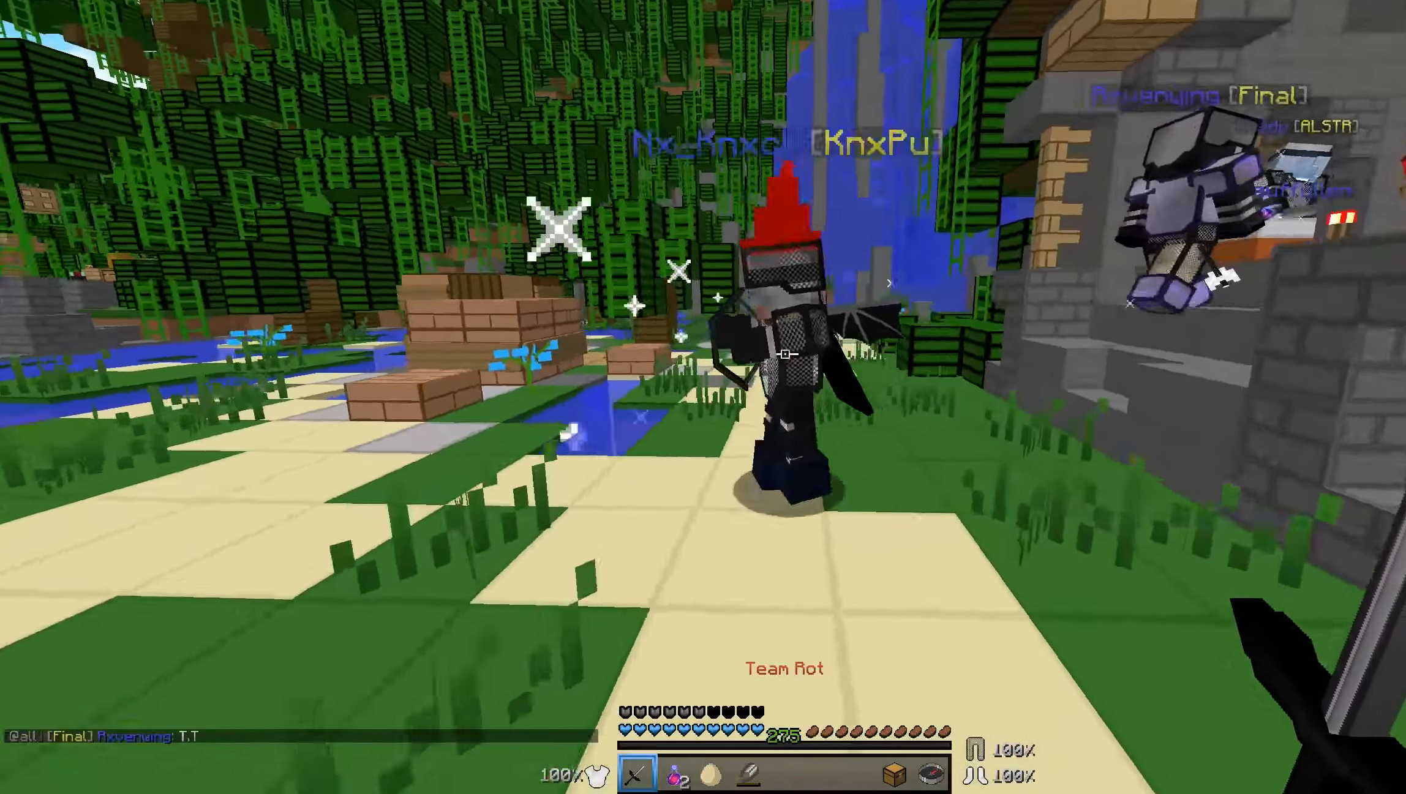
{"keys": ["w"], "mouse": [], "events": [[83, "mouse_left", "down"], [133, "a", "down"], [133, "mouse_left", "up"], [233, "mouse_left", "down"], [283, "mouse_left", "up"], [333, "mouse_left", "down"], [383, "mouse_left", "up"], [433, "a", "up"]]}
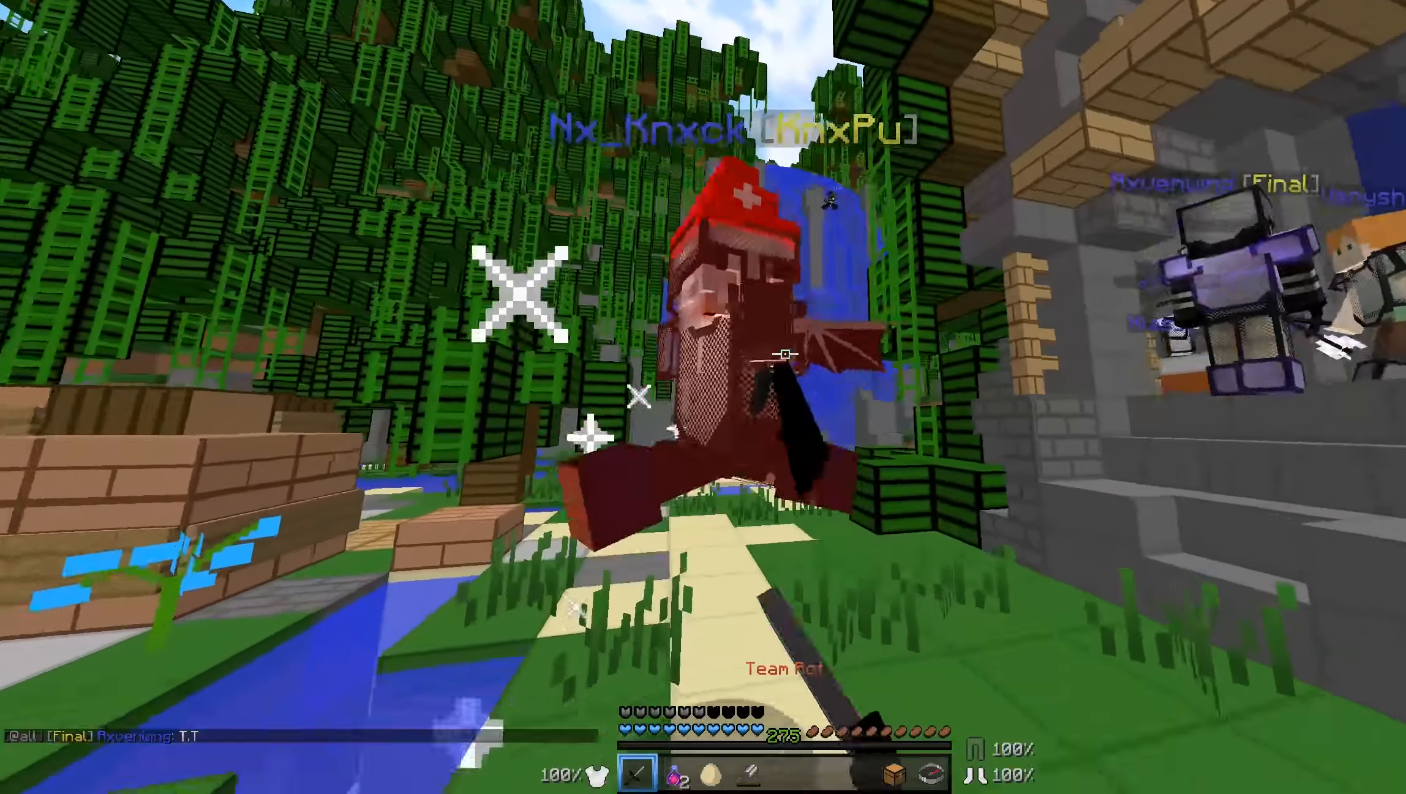
{"keys": ["a", "w"], "mouse": ["left"], "events": [[33, "mouse_left", "down"], [83, "mouse_left", "up"], [133, "mouse_left", "down"], [233, "mouse_left", "up"], [283, "mouse_left", "down"], [333, "a", "down"], [333, "mouse_left", "up"], [383, "mouse_left", "down"]]}
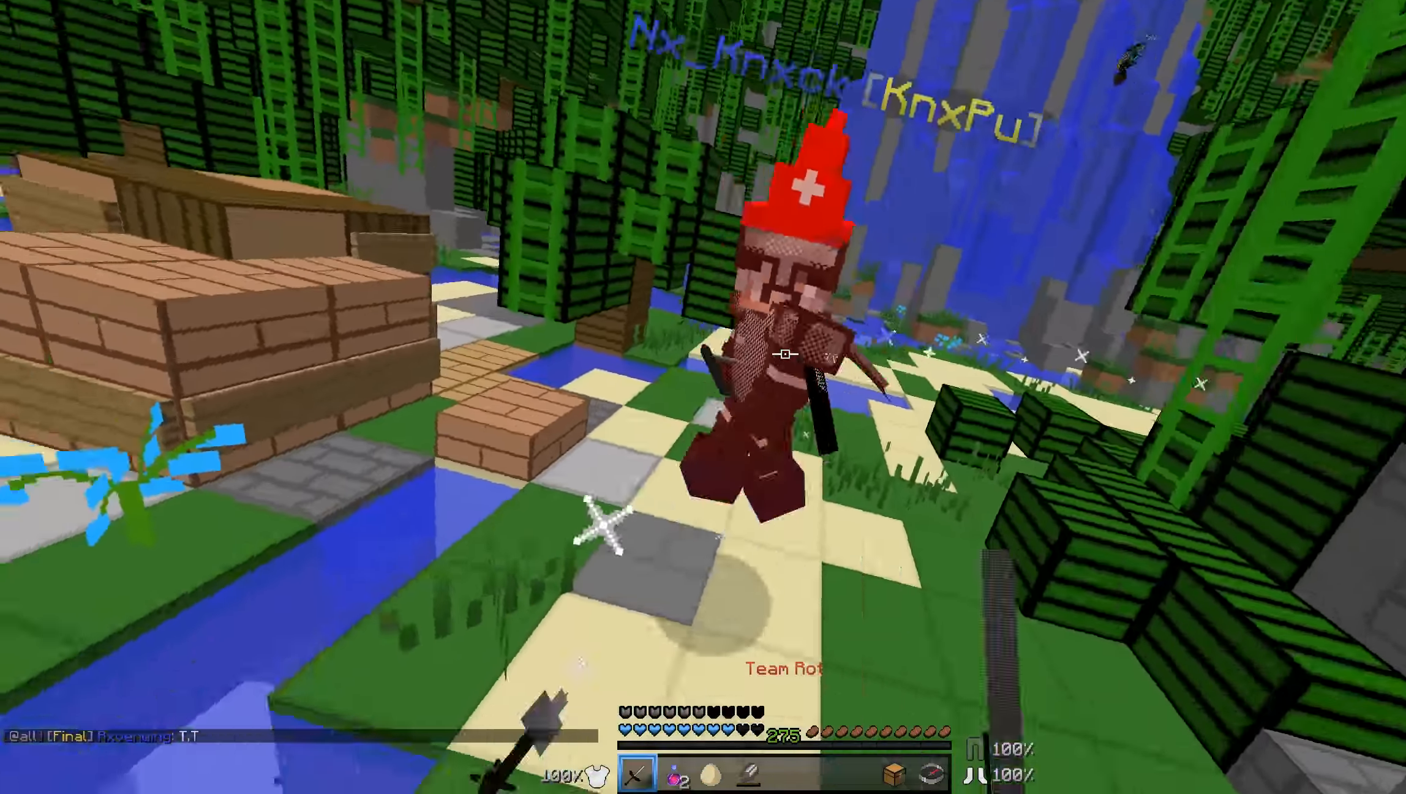
{"keys": ["a", "w"], "mouse": [], "events": [[83, "mouse_left", "up"], [133, "mouse_left", "down"], [183, "mouse_left", "up"], [233, "mouse_left", "down"], [283, "mouse_left", "up"]]}
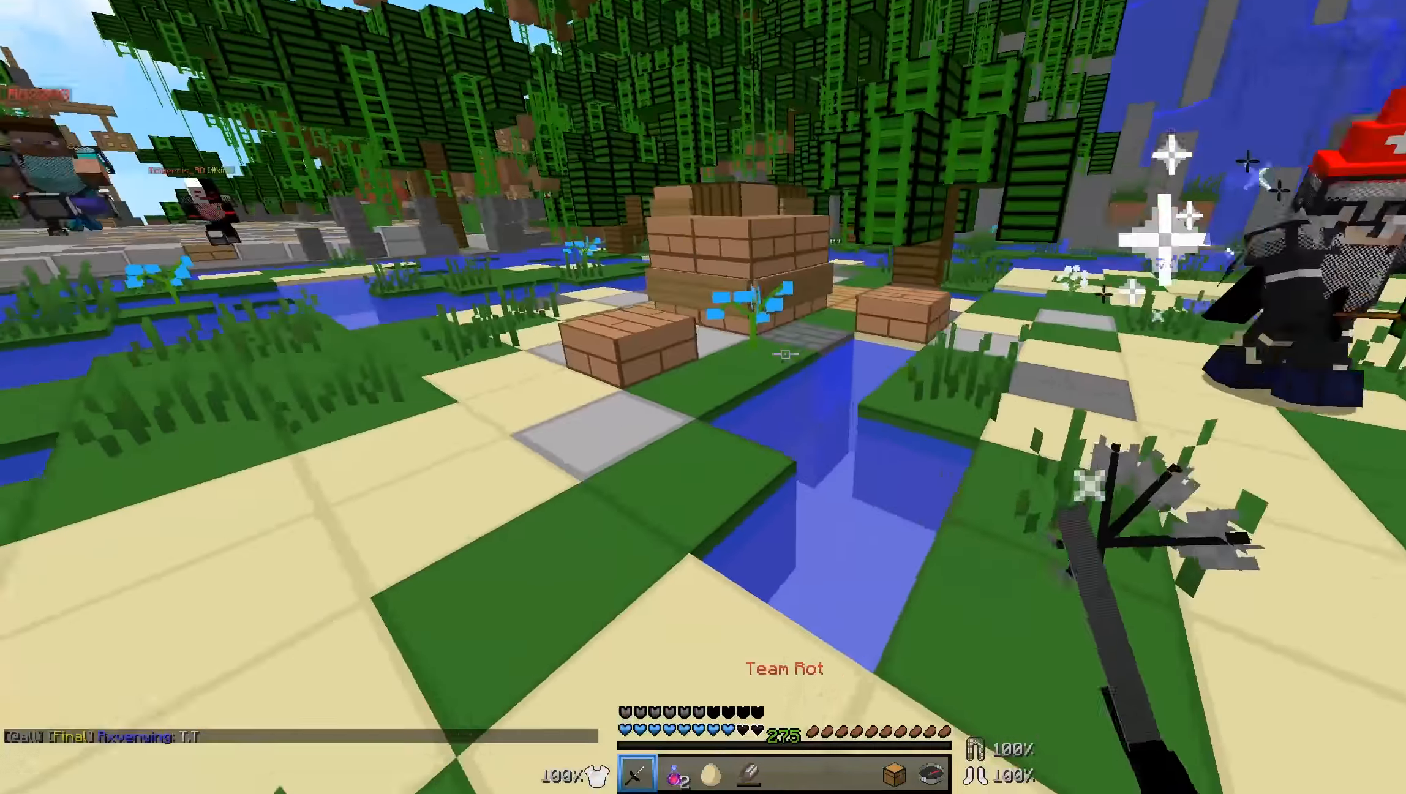
{"keys": ["a", "w"], "mouse": [], "events": []}
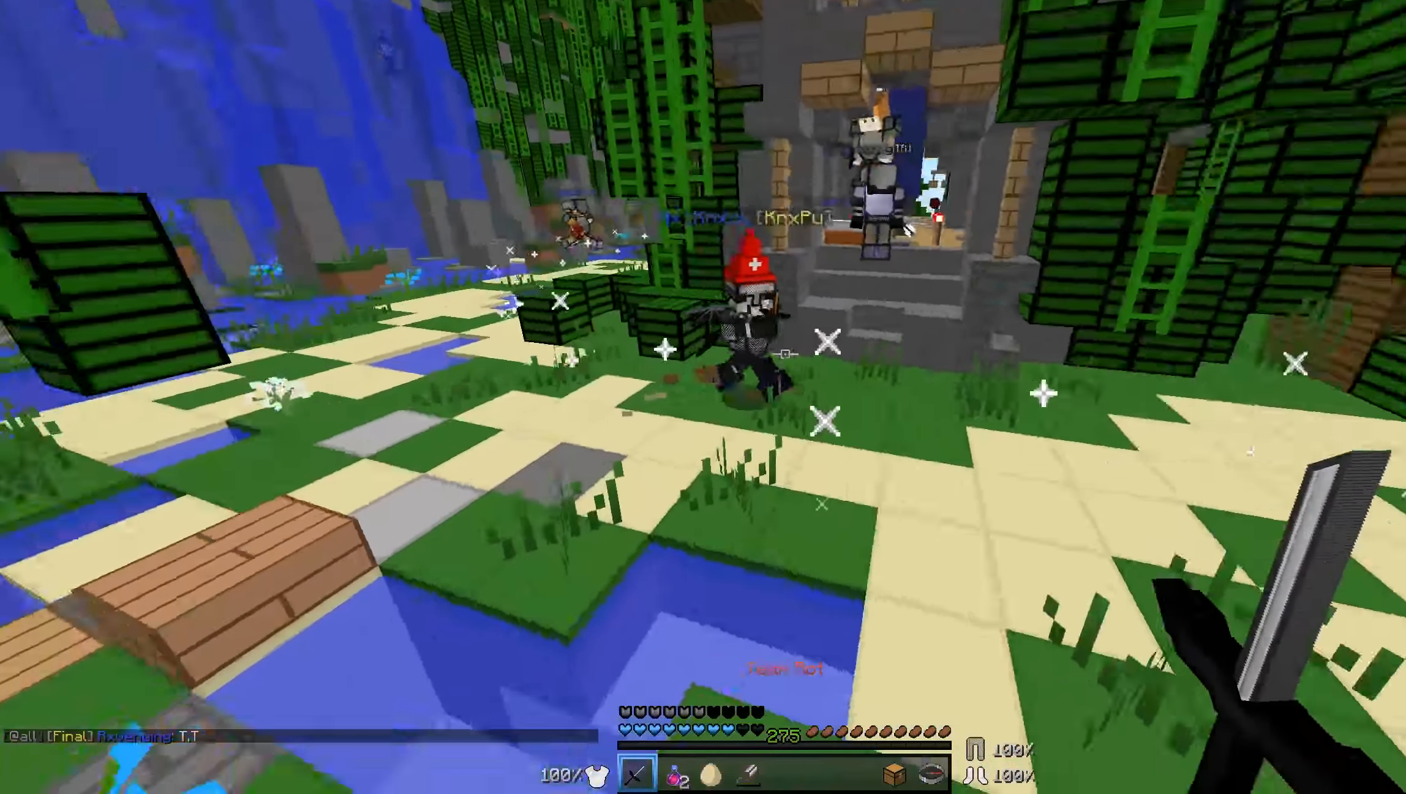
{"keys": ["d", "w"], "mouse": [], "events": [[283, "a", "up"], [383, "d", "down"]]}
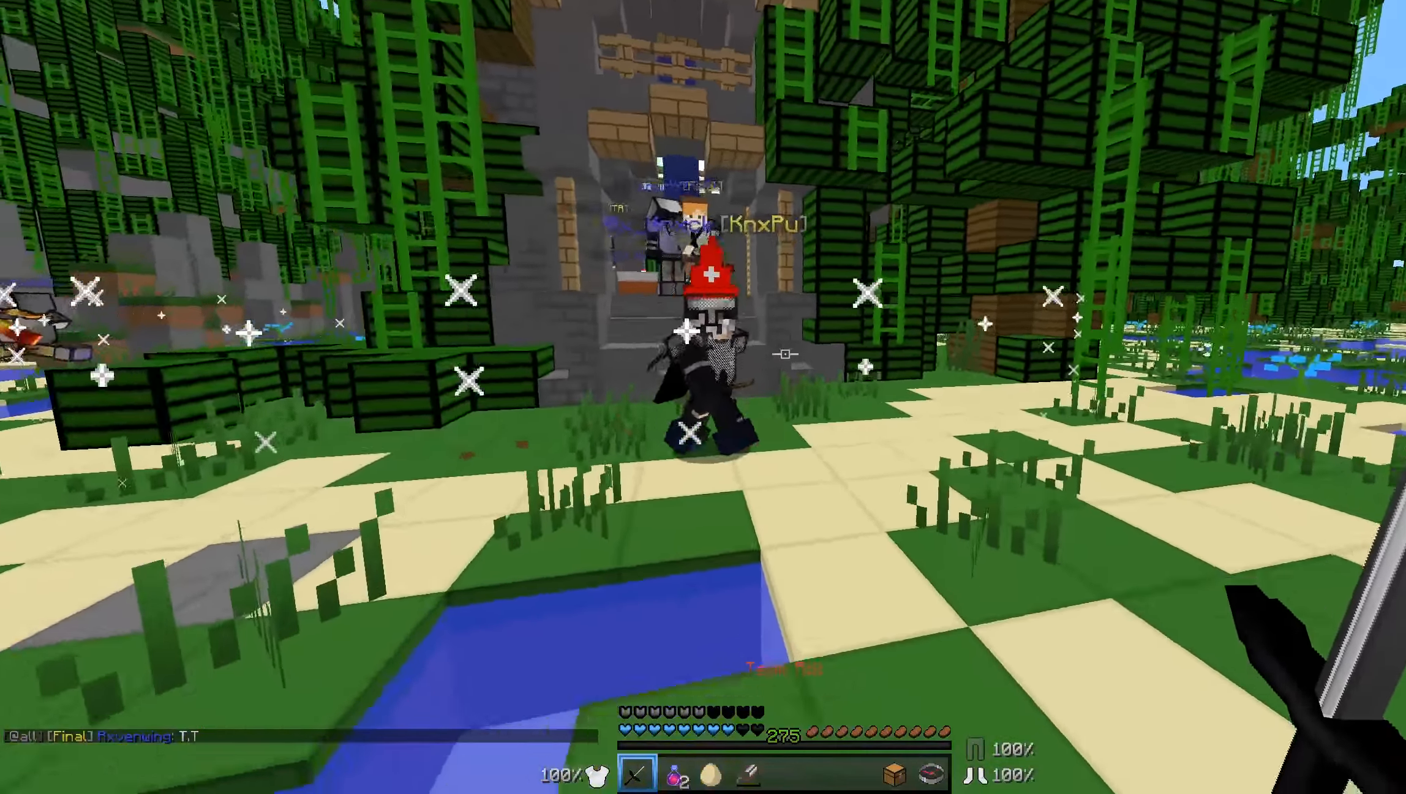
{"keys": ["d", "w"], "mouse": [], "events": [[283, "mouse_left", "down"], [333, "mouse_left", "up"], [383, "mouse_left", "down"], [483, "mouse_left", "up"]]}
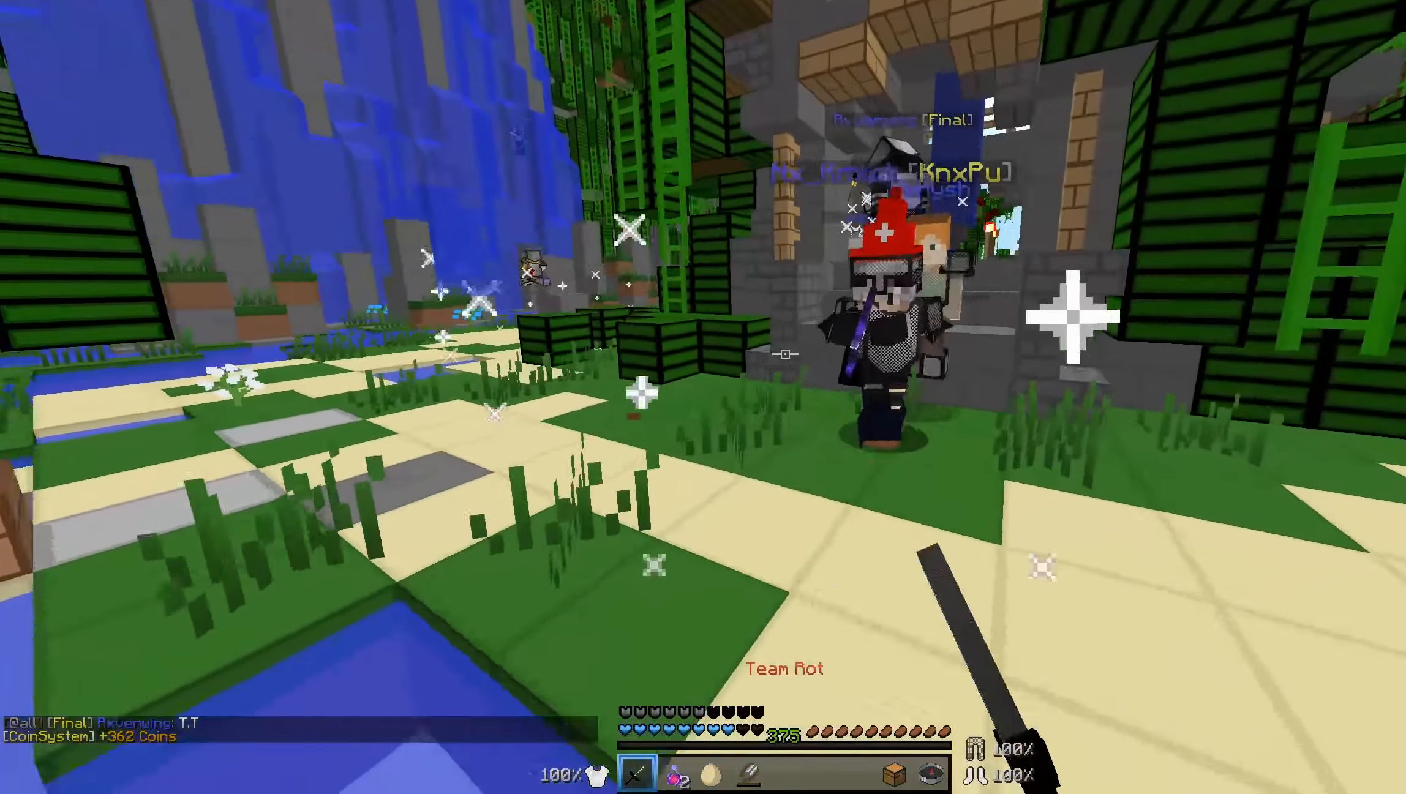
{"keys": ["d", "w"], "mouse": []}
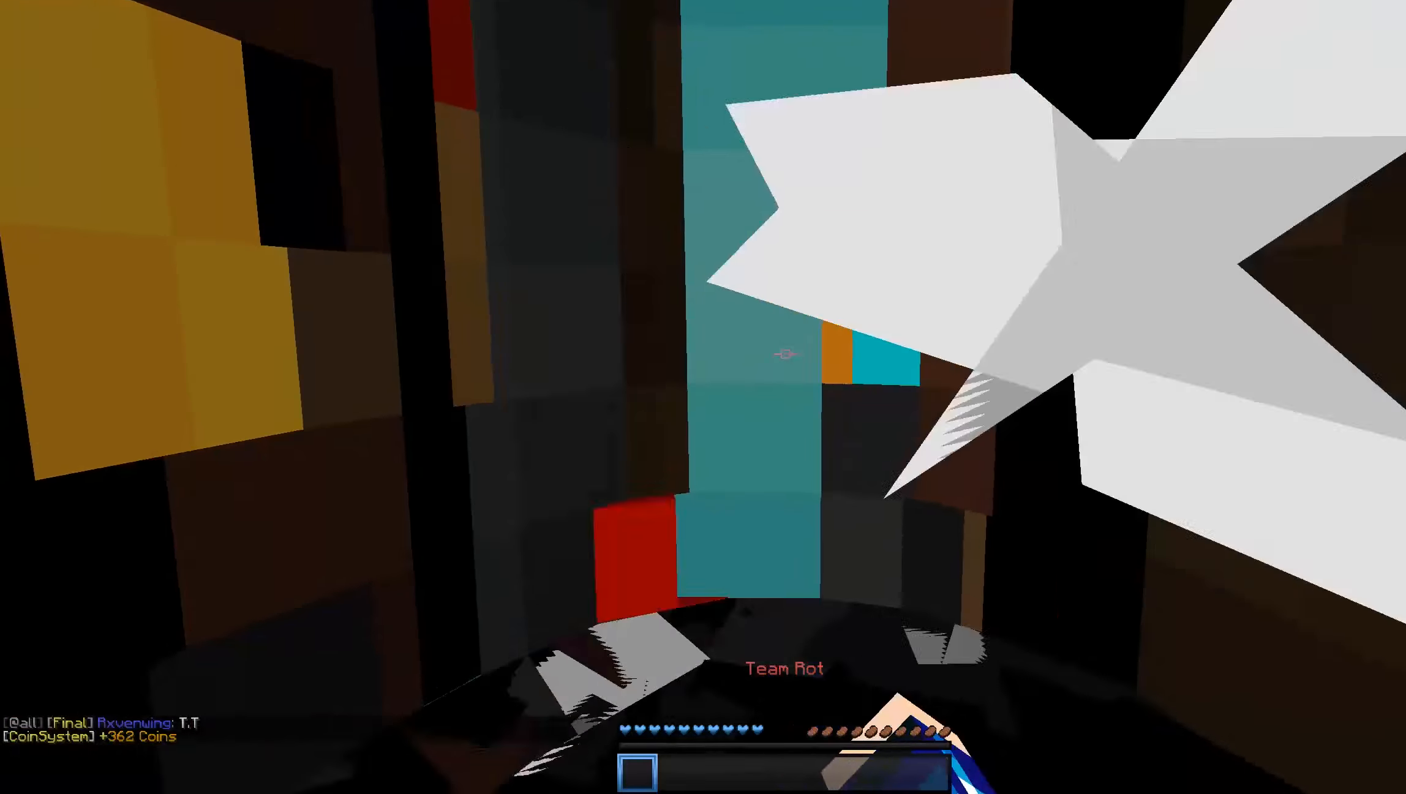
{"keys": ["w"], "mouse": [], "events": [[34, "w", "up"], [134, "d", "up"], [334, "w", "down"]]}
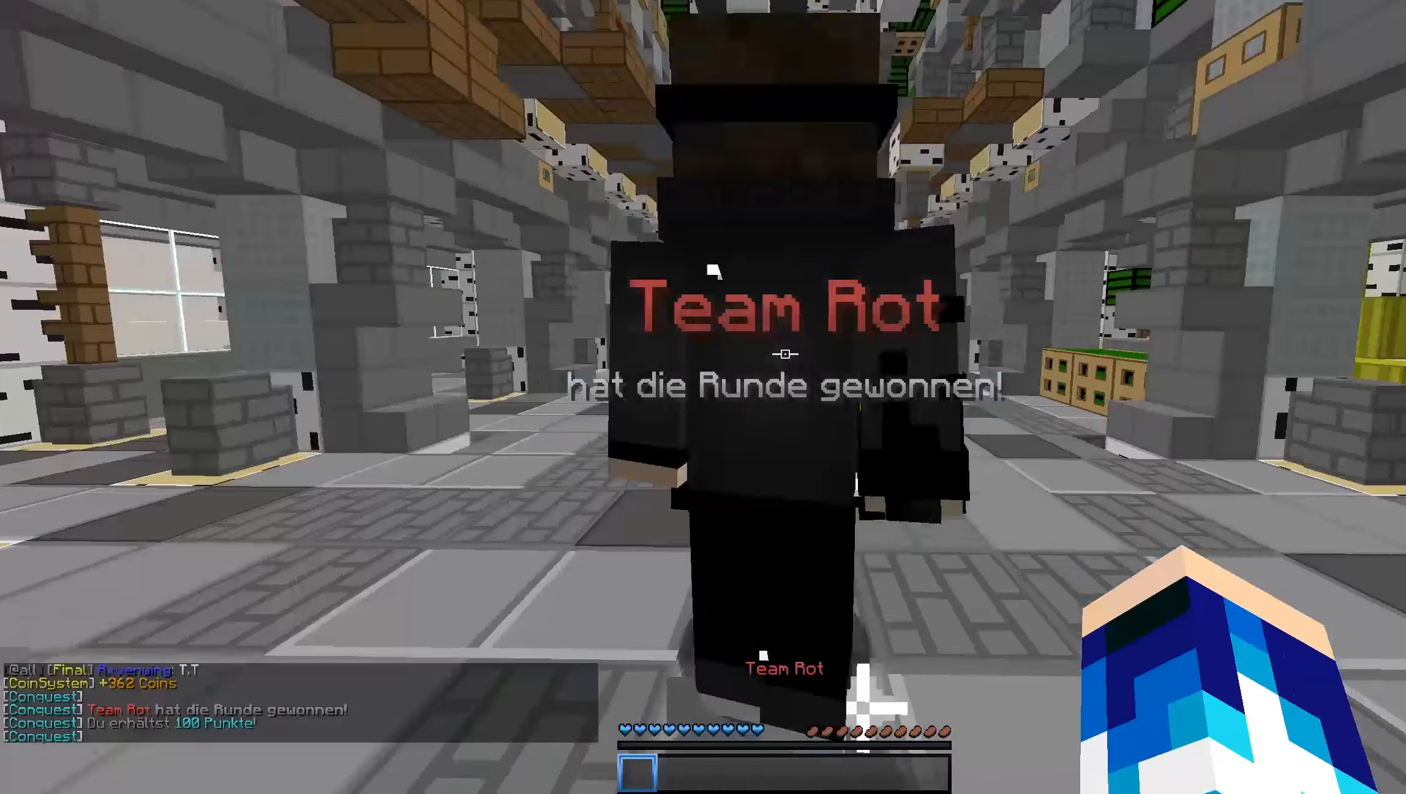
{"keys": ["w"], "mouse": [], "events": []}
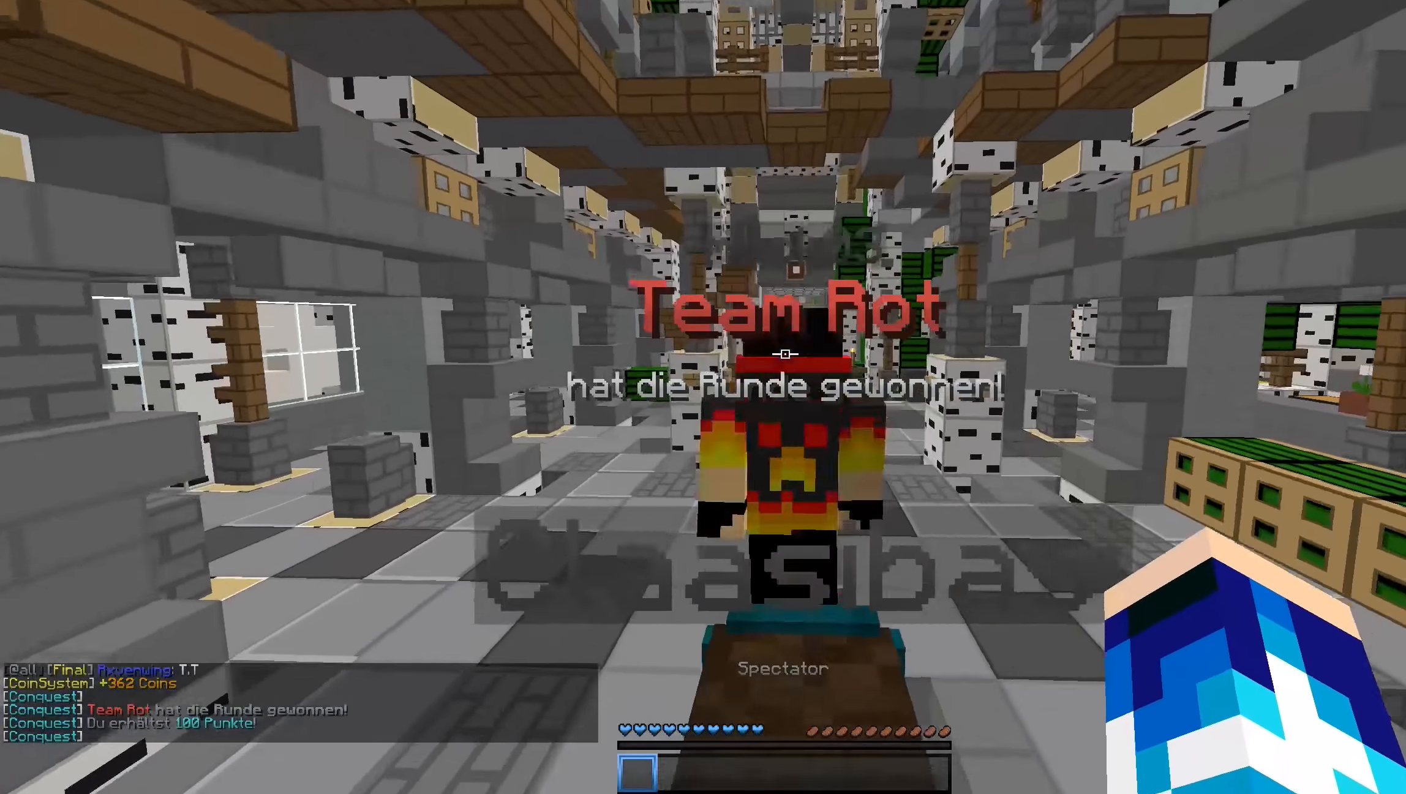
{"keys": ["w"], "mouse": [], "events": []}
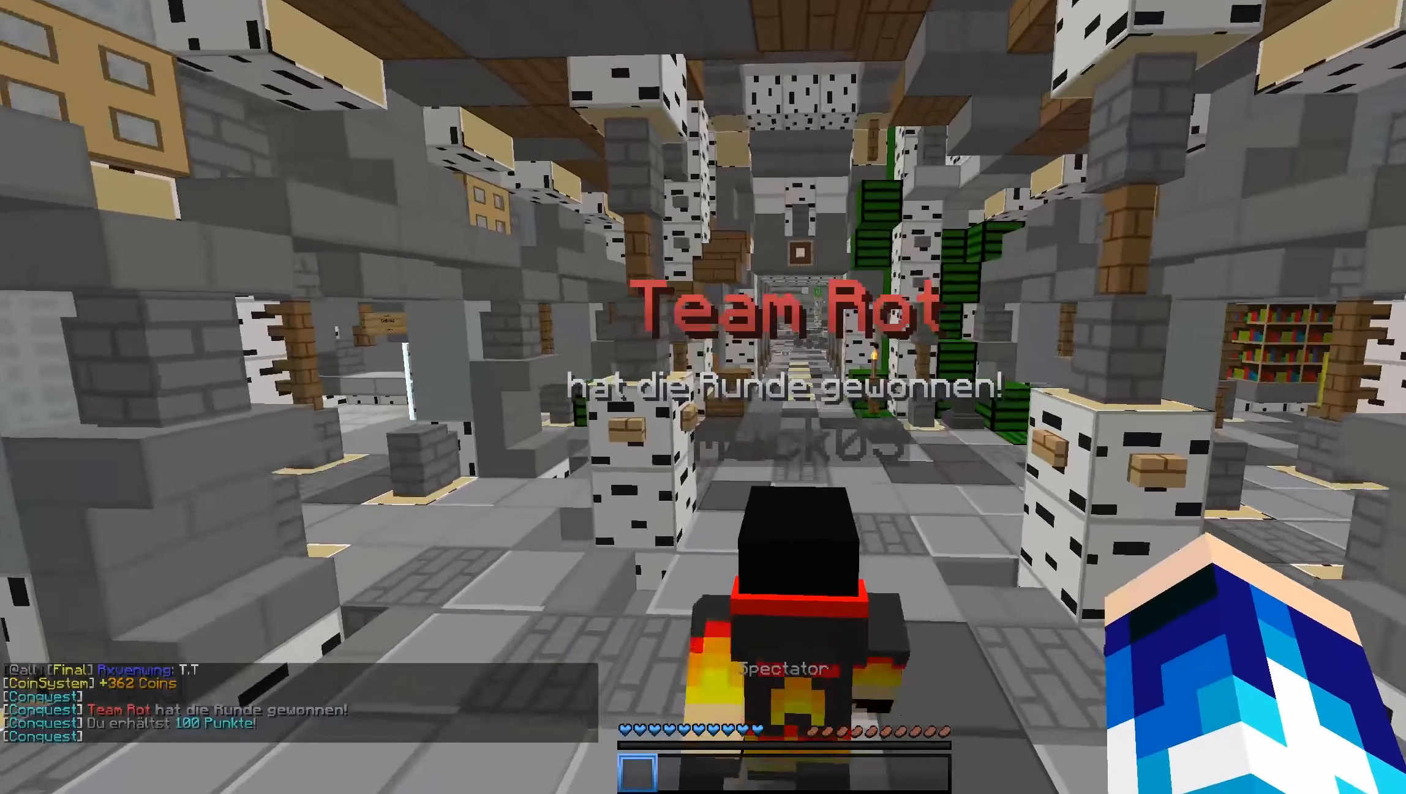
{"keys": ["w"], "mouse": [], "events": [[34, "d", "down"], [384, "d", "up"]]}
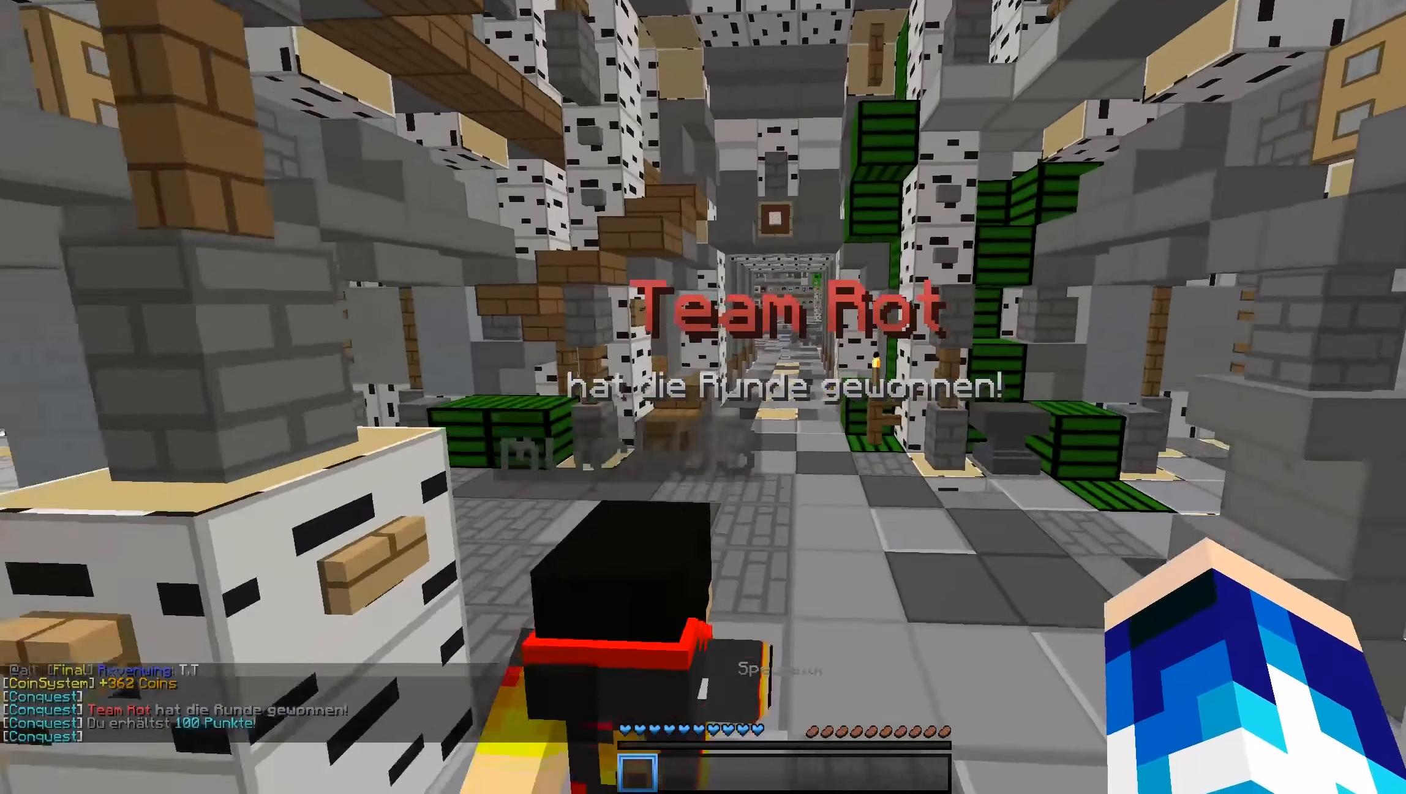
{"keys": ["w"], "mouse": [], "events": [[184, "a", "down"], [284, "a", "up"]]}
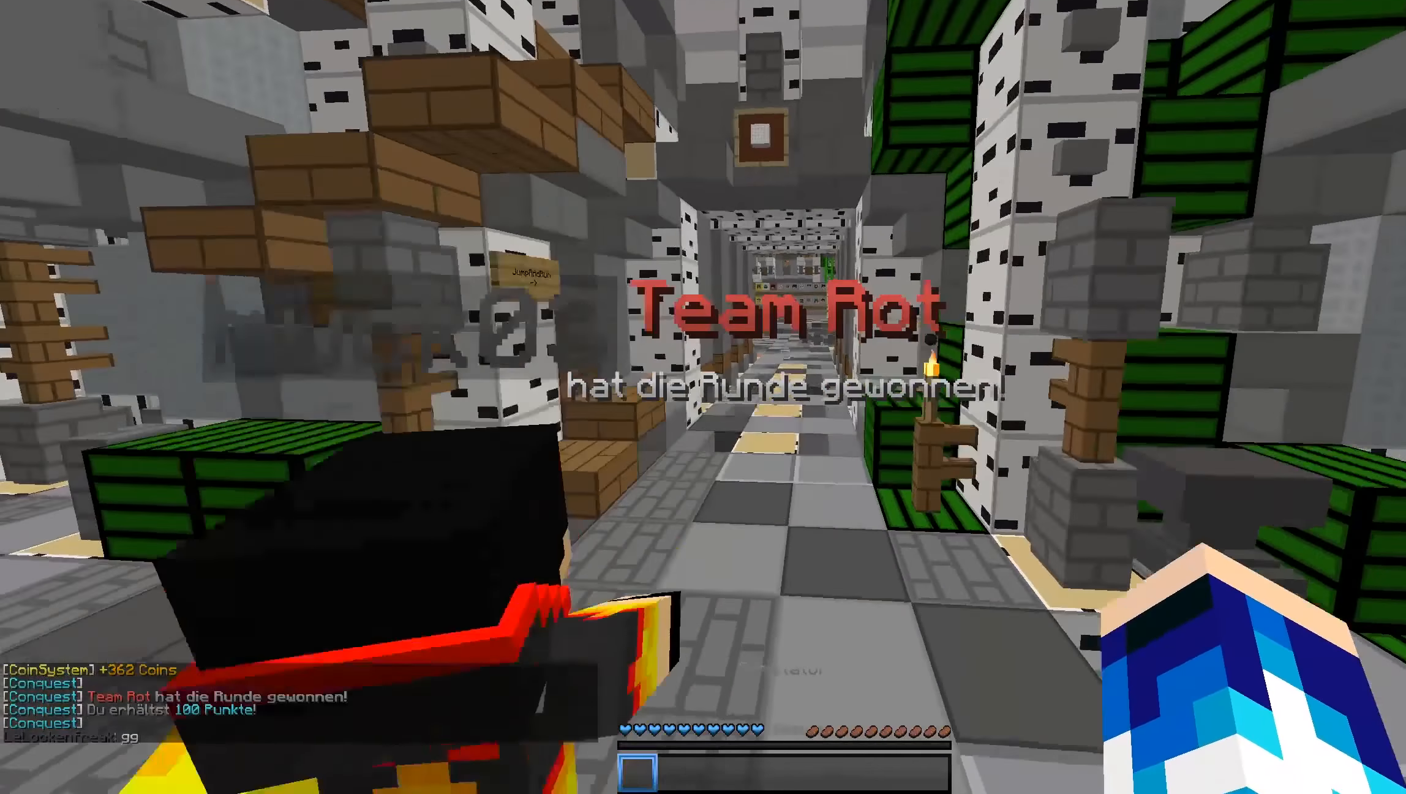
{"keys": ["w"], "mouse": [], "events": []}
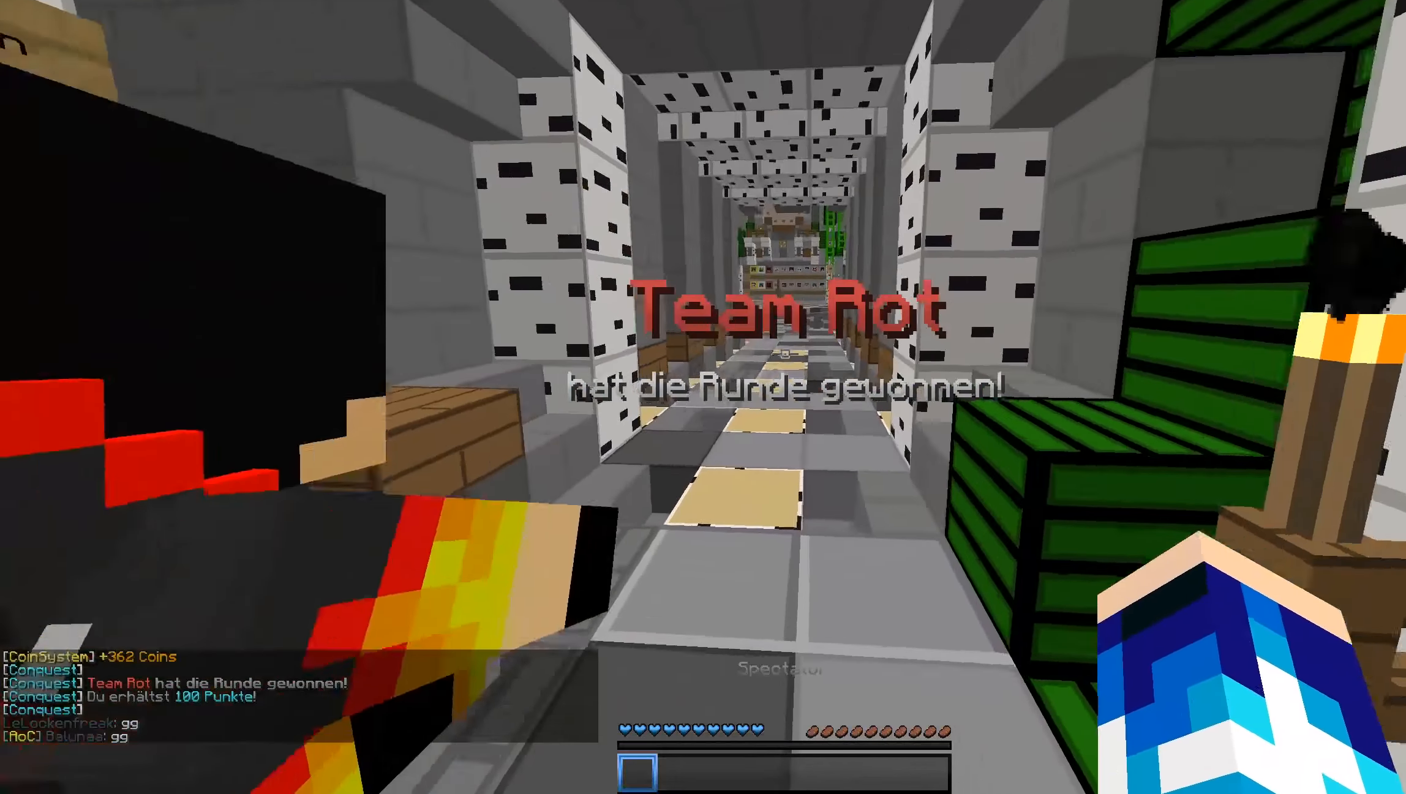
{"keys": ["w"], "mouse": [], "events": []}
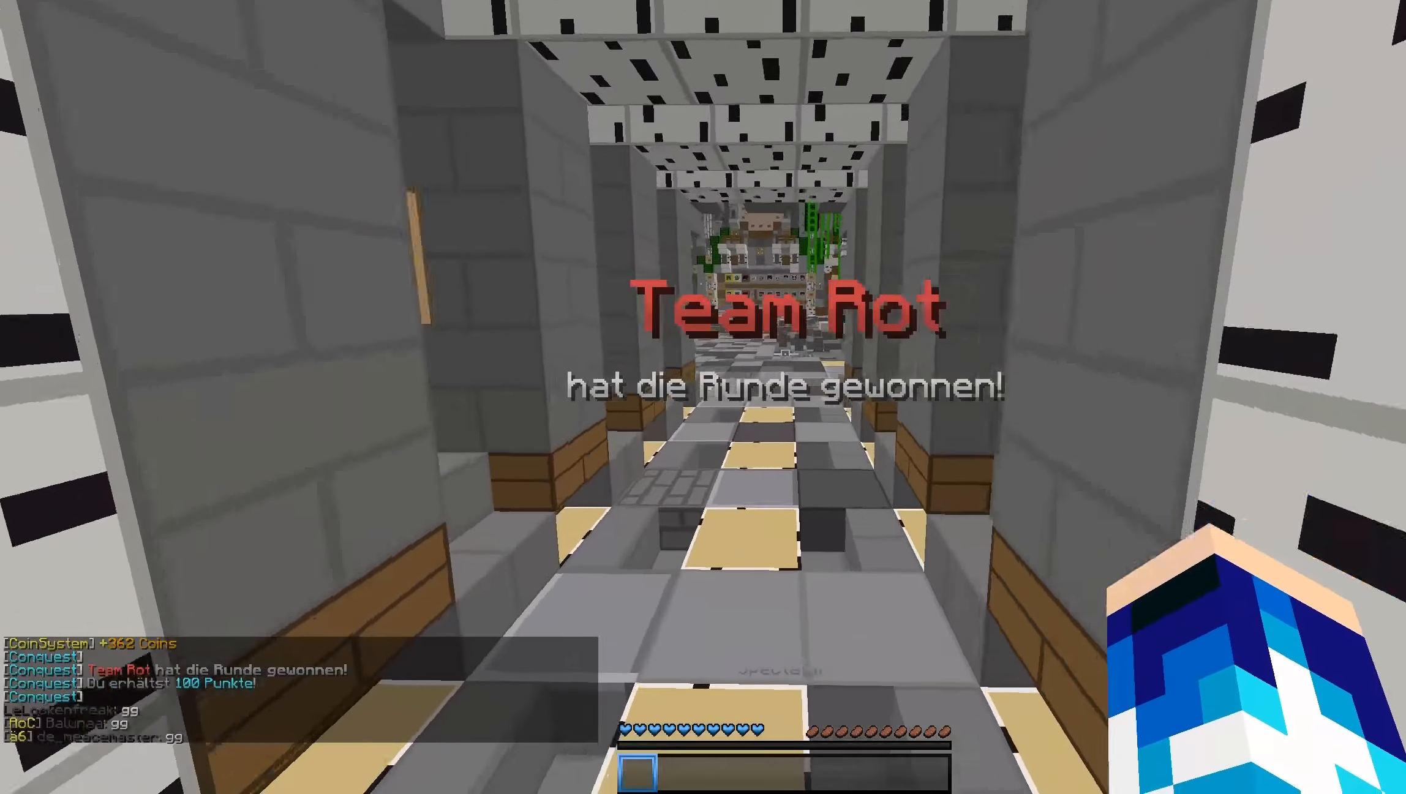
{"keys": ["w"], "mouse": [], "events": []}
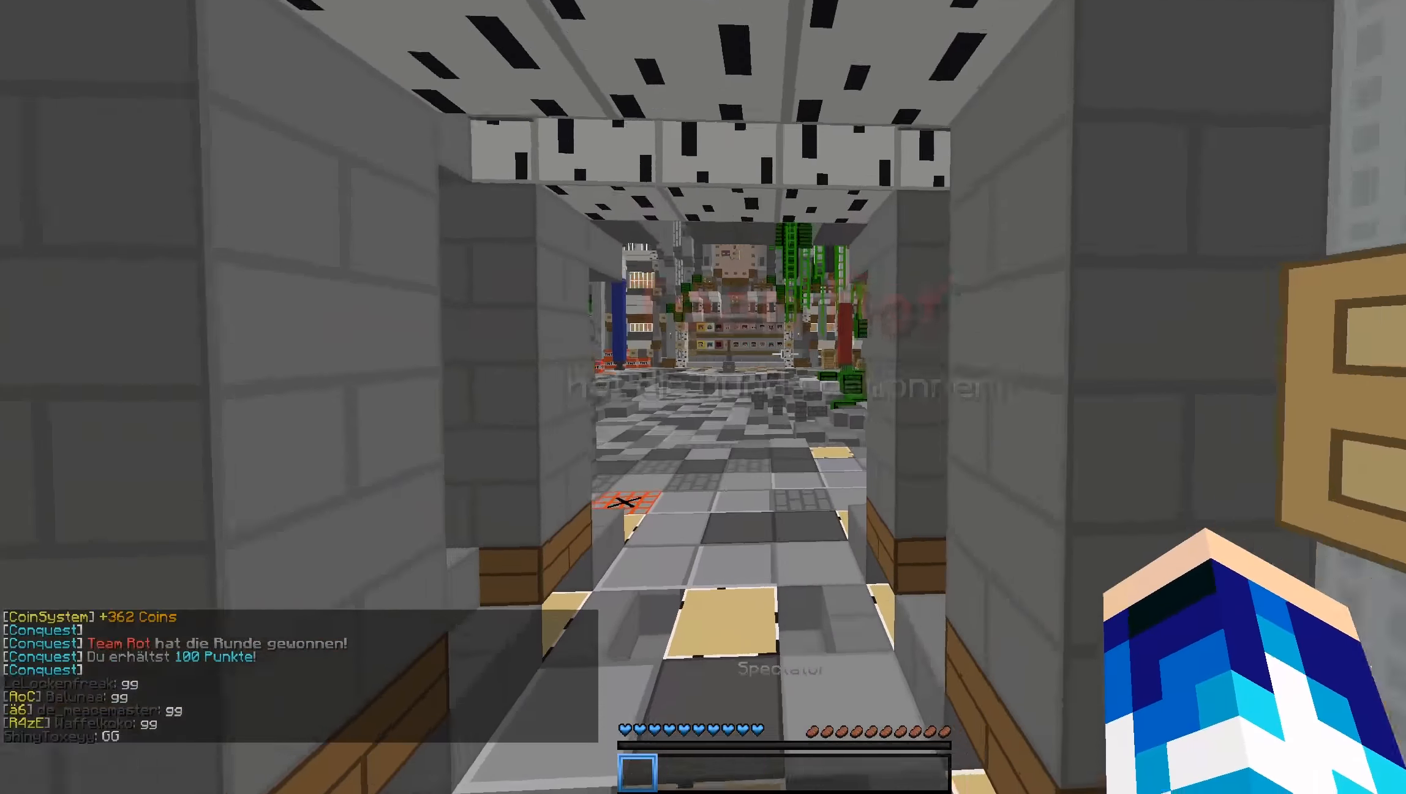
{"keys": ["w"], "mouse": [], "events": []}
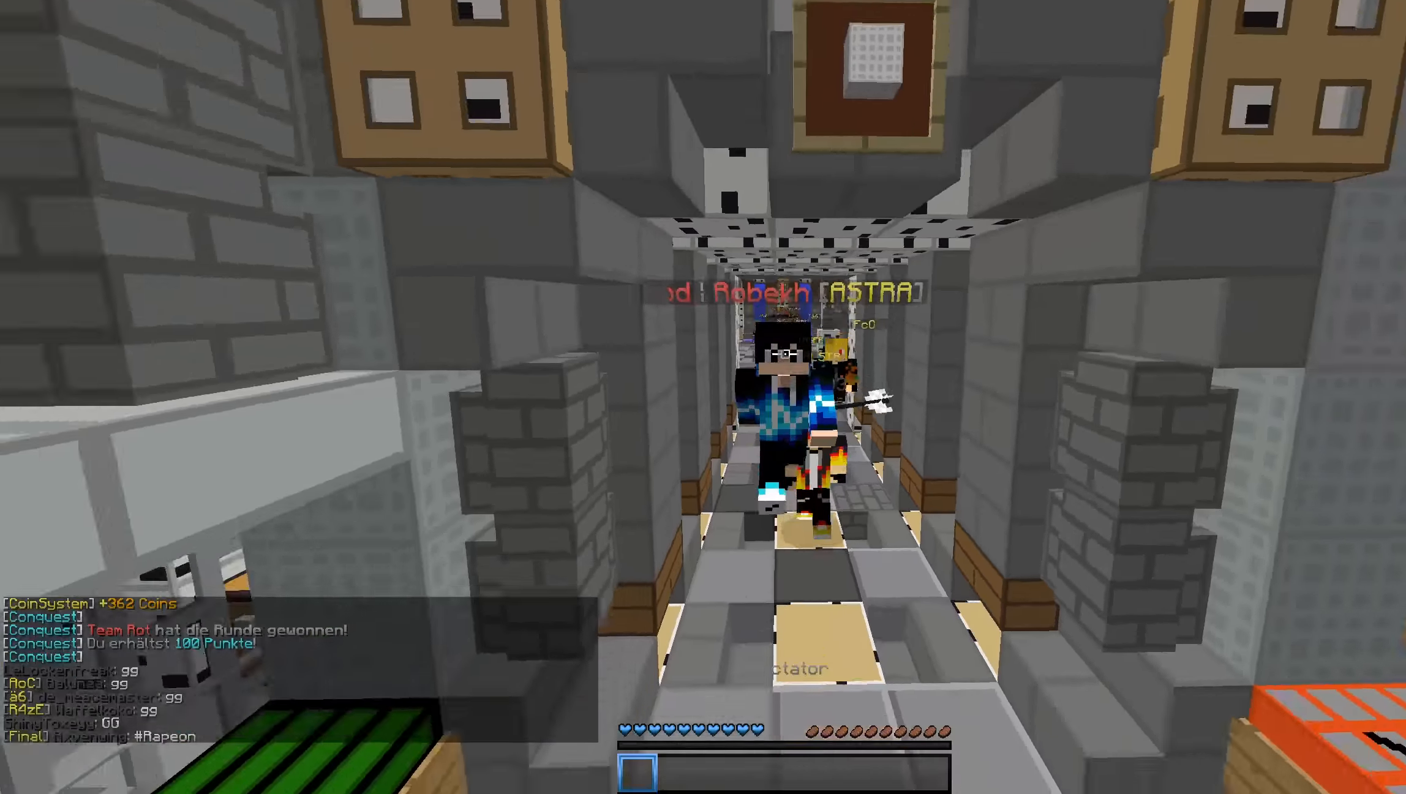
{"keys": ["w"], "mouse": [], "events": []}
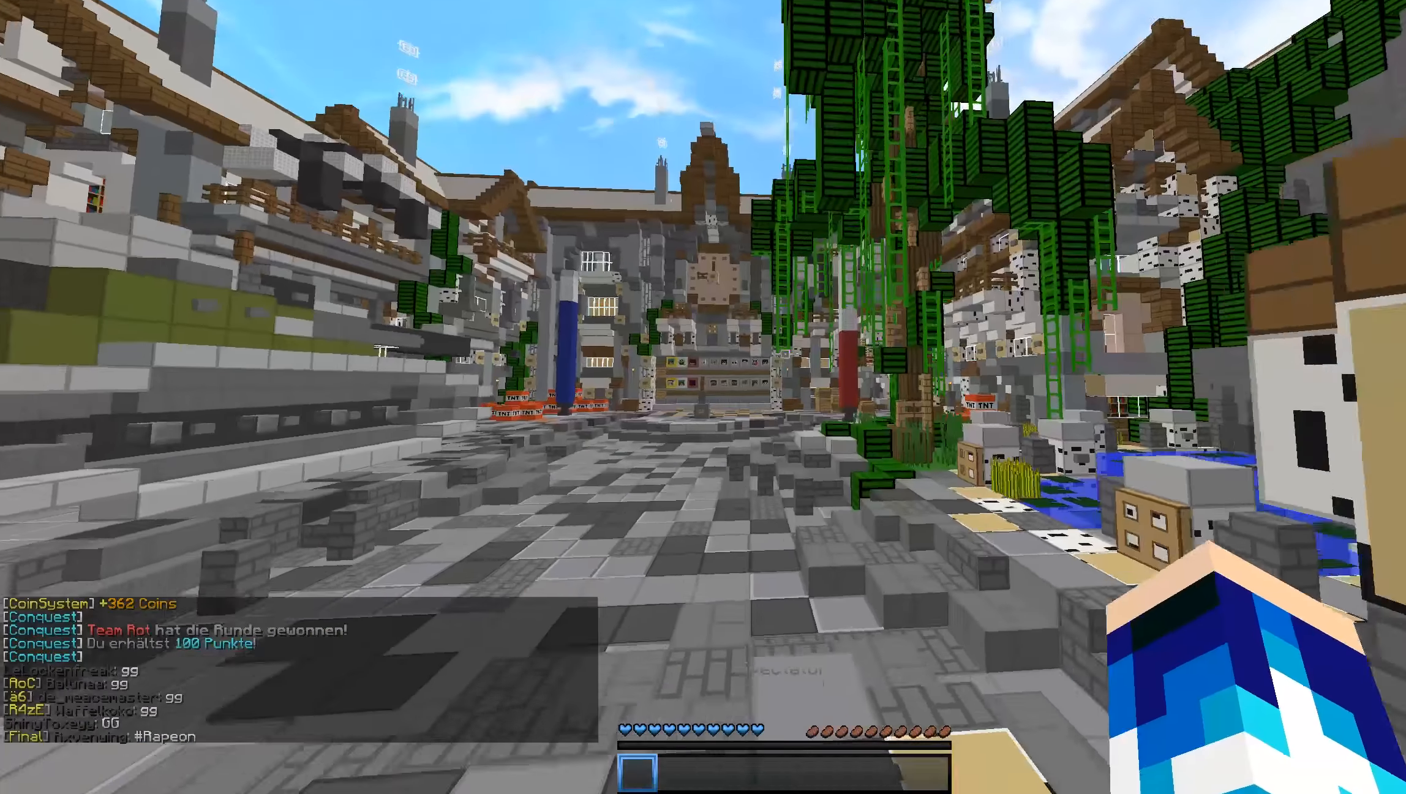
{"keys": ["w"], "mouse": [], "events": []}